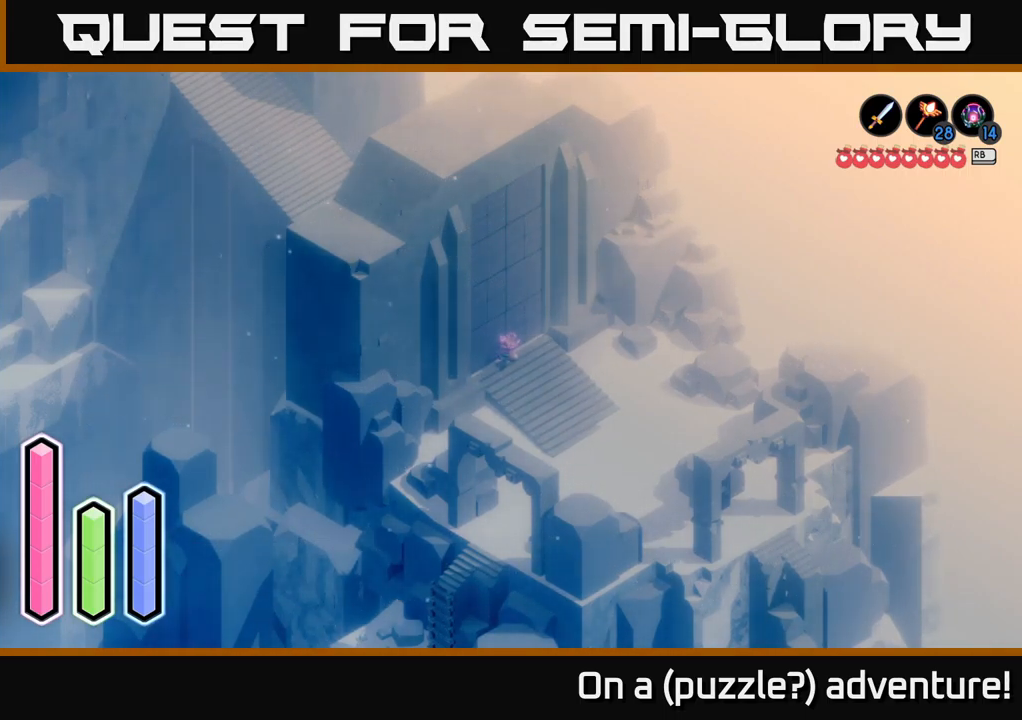
Gameplay with a controller (Xbox layout); each line is a JSON object with the inputs held at the frame after it. "events" lists button and stick changes between this image and that frame as [ms after this image, input, new state], when the widget could be followed in between.
{"buttons": [], "left_stick": "center", "right_stick": "center", "events": [[117, "left_stick", "down-right"], [467, "left_stick", "center"]]}
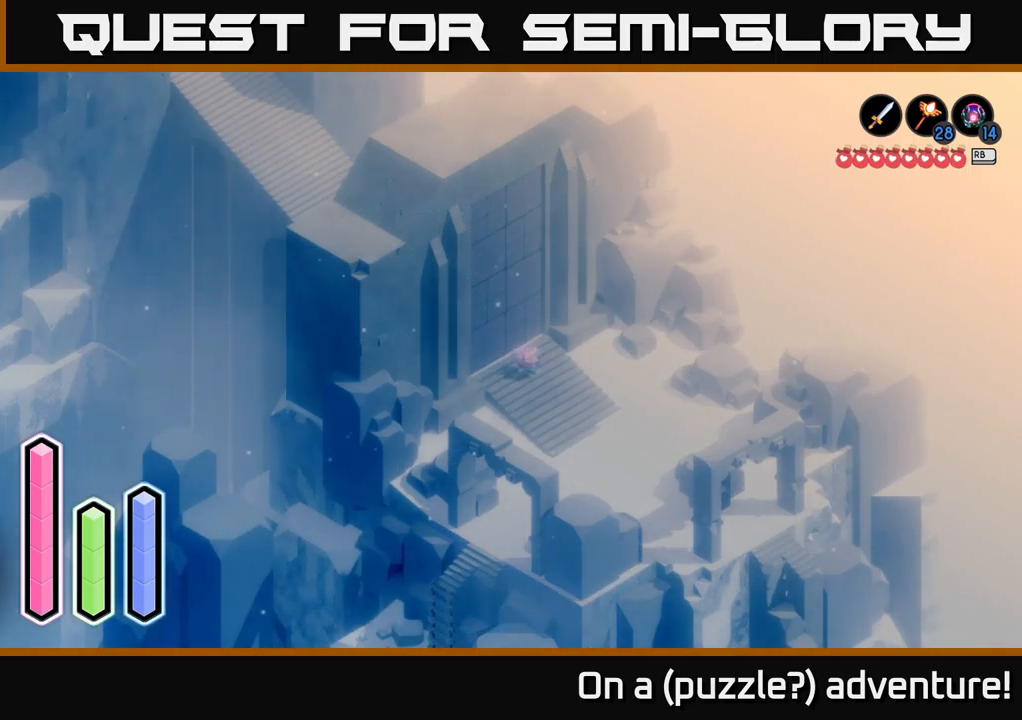
{"buttons": [], "left_stick": "center", "right_stick": "center", "events": [[150, "left_stick", "up-left"], [334, "left_stick", "center"]]}
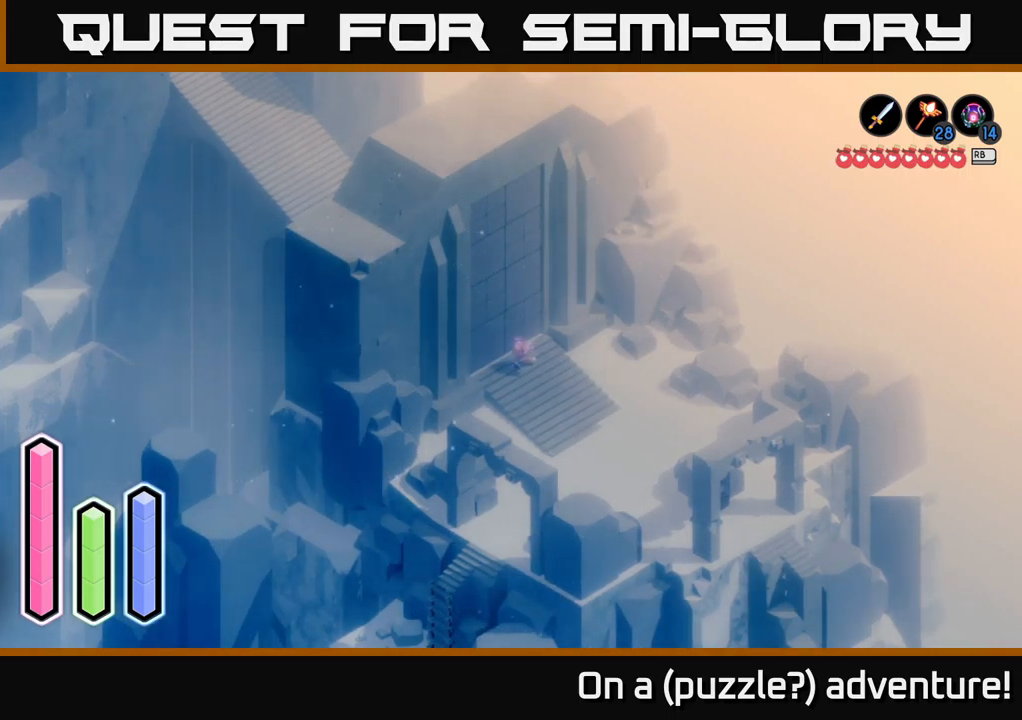
{"buttons": [], "left_stick": "center", "right_stick": "center", "events": [[150, "left_stick", "up-left"], [334, "left_stick", "center"]]}
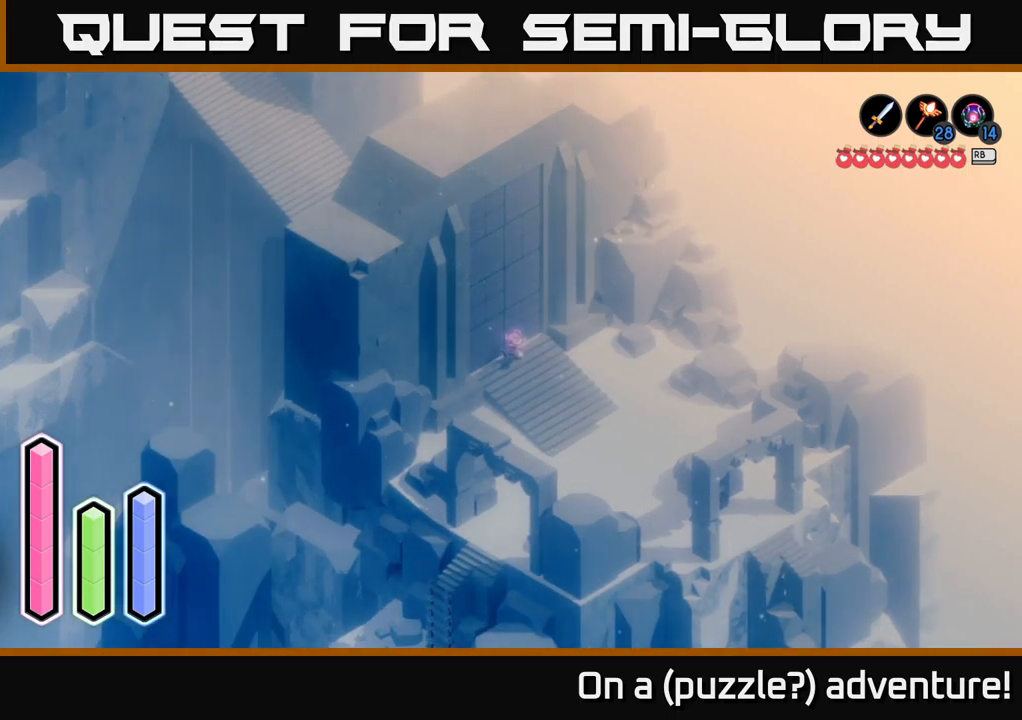
{"buttons": [], "left_stick": "center", "right_stick": "center", "events": [[67, "left_stick", "up-left"], [234, "left_stick", "center"]]}
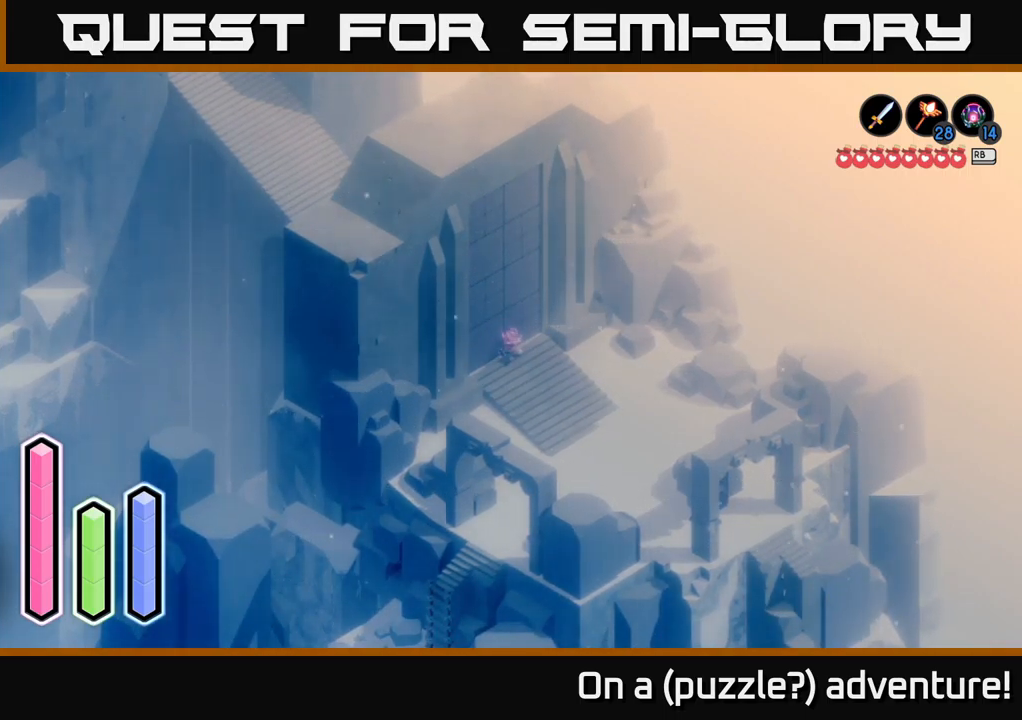
{"buttons": [], "left_stick": "down-left", "right_stick": "center", "events": [[134, "left_stick", "down-right"], [417, "left_stick", "down-left"]]}
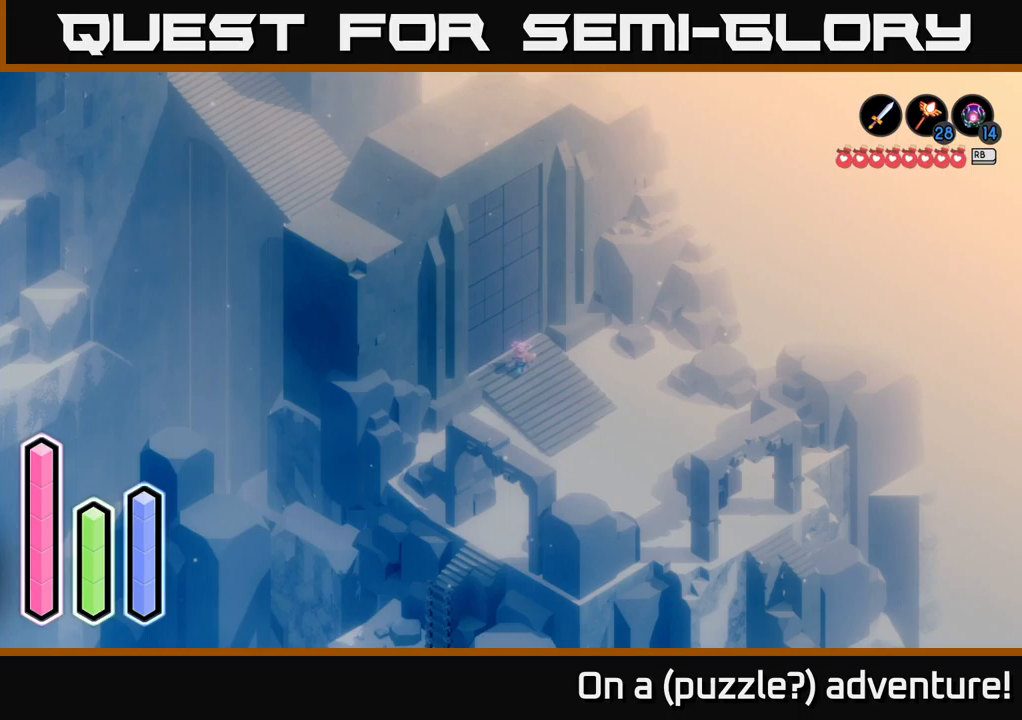
{"buttons": [], "left_stick": "center", "right_stick": "center", "events": [[100, "left_stick", "center"], [150, "left_stick", "up"], [400, "left_stick", "center"]]}
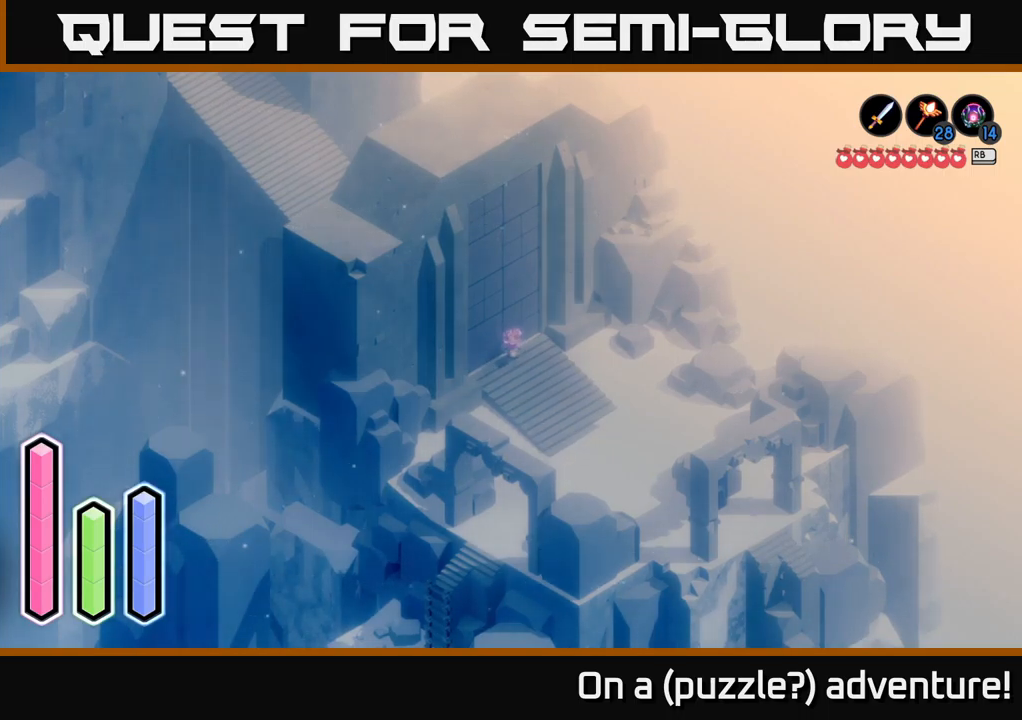
{"buttons": [], "left_stick": "center", "right_stick": "center", "events": [[150, "left_stick", "left"], [367, "left_stick", "center"]]}
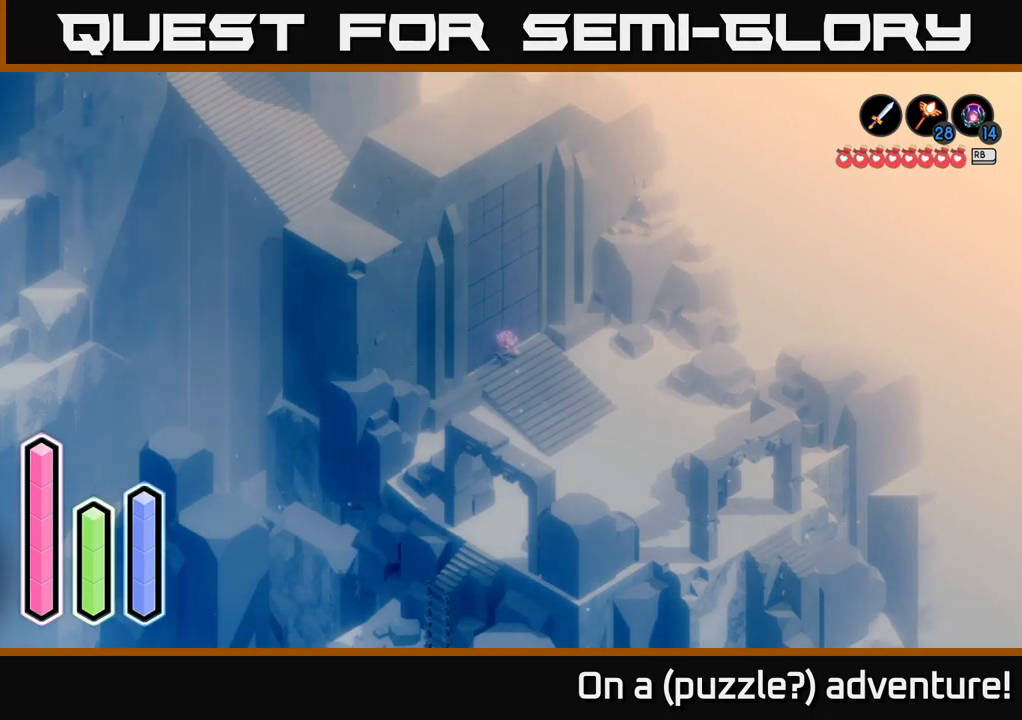
{"buttons": [], "left_stick": "down-right", "right_stick": "center", "events": [[250, "left_stick", "down-right"]]}
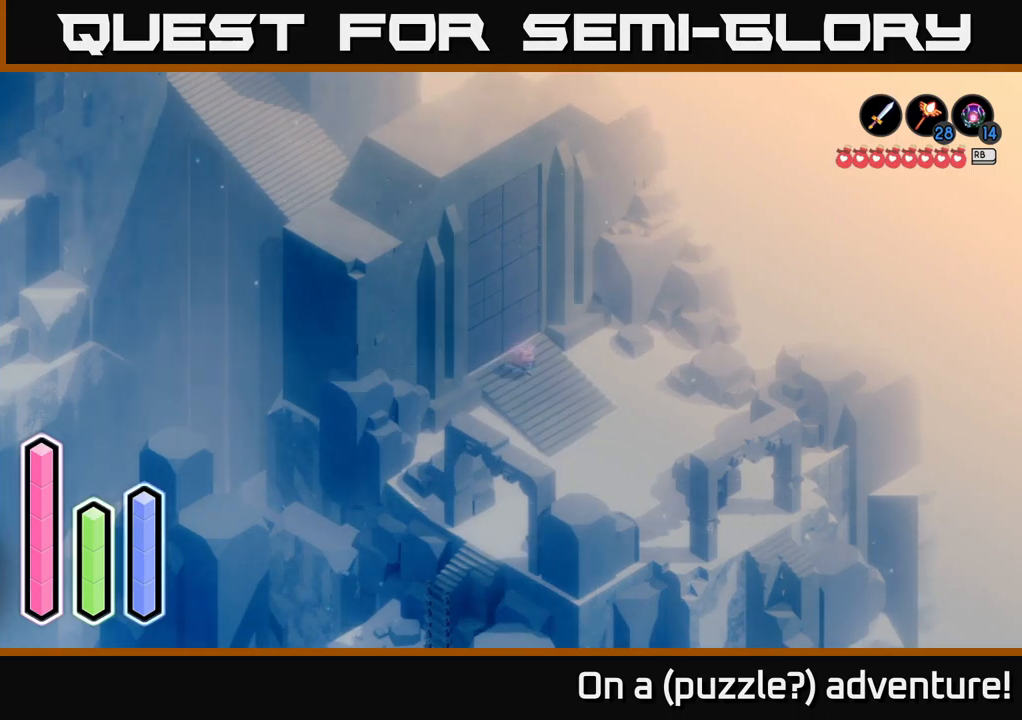
{"buttons": [], "left_stick": "center", "right_stick": "center", "events": [[17, "left_stick", "right"], [150, "left_stick", "up"], [267, "left_stick", "left"], [433, "left_stick", "center"]]}
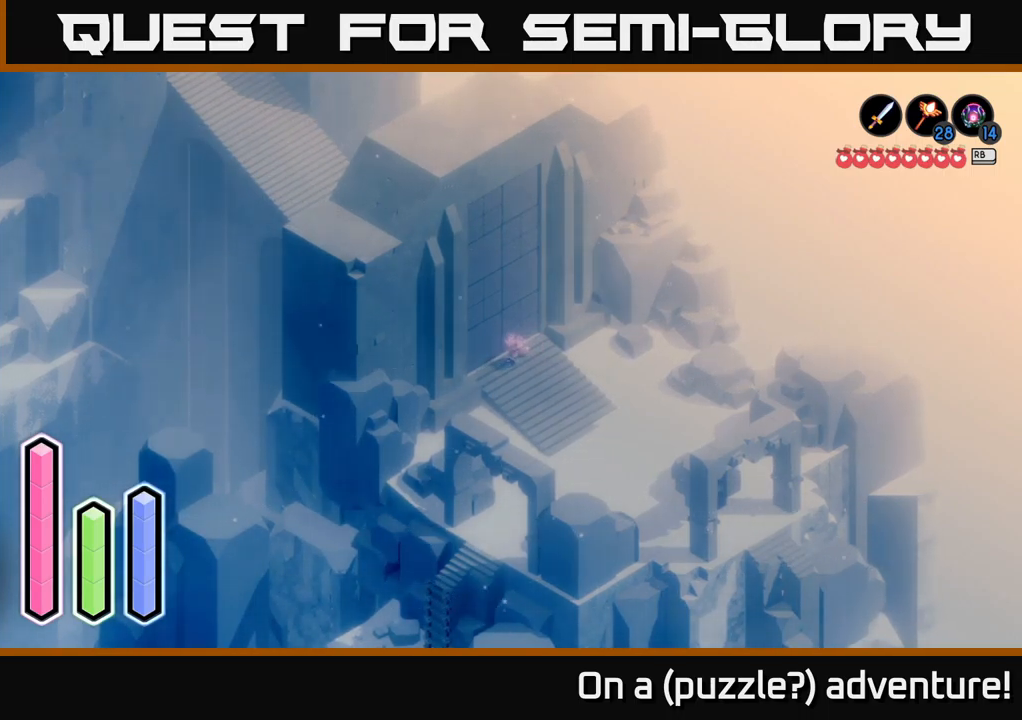
{"buttons": [], "left_stick": "center", "right_stick": "center", "events": [[217, "left_stick", "right"], [333, "left_stick", "up-left"], [483, "left_stick", "center"]]}
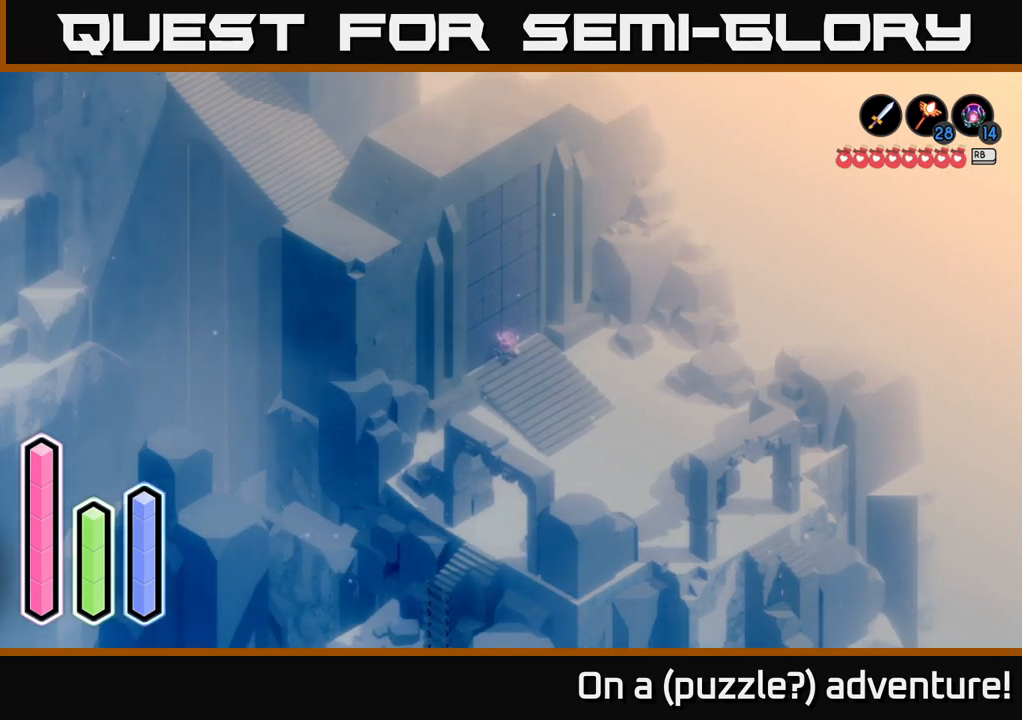
{"buttons": [], "left_stick": "down-right", "right_stick": "center", "events": [[350, "left_stick", "down-right"]]}
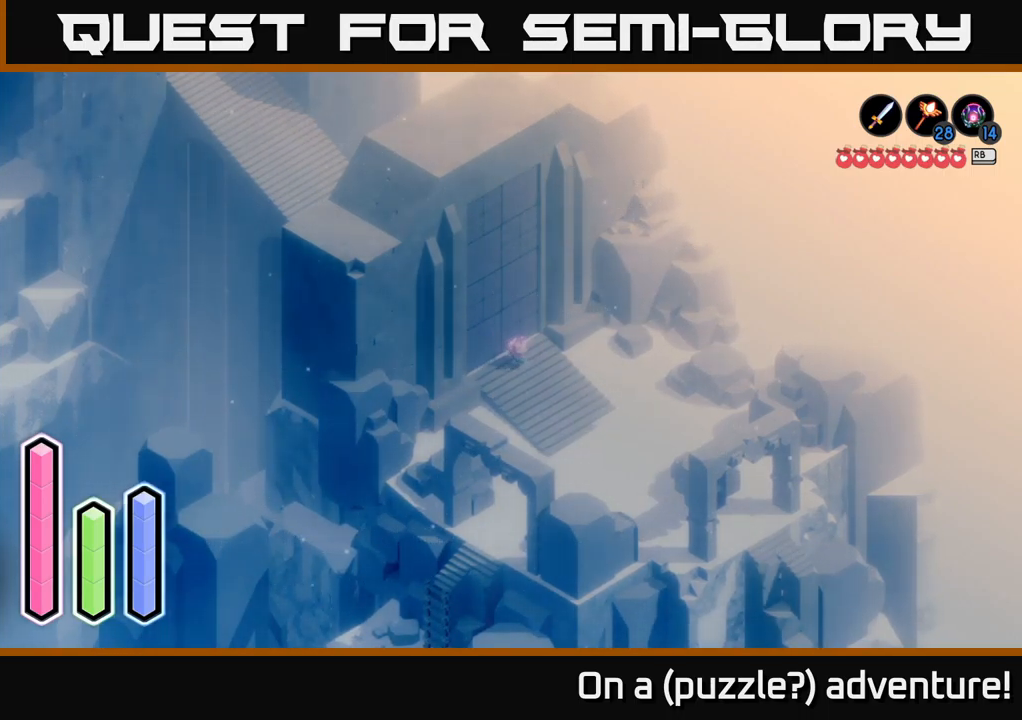
{"buttons": [], "left_stick": "center", "right_stick": "center", "events": [[133, "left_stick", "down-left"], [217, "left_stick", "up-left"], [317, "left_stick", "center"]]}
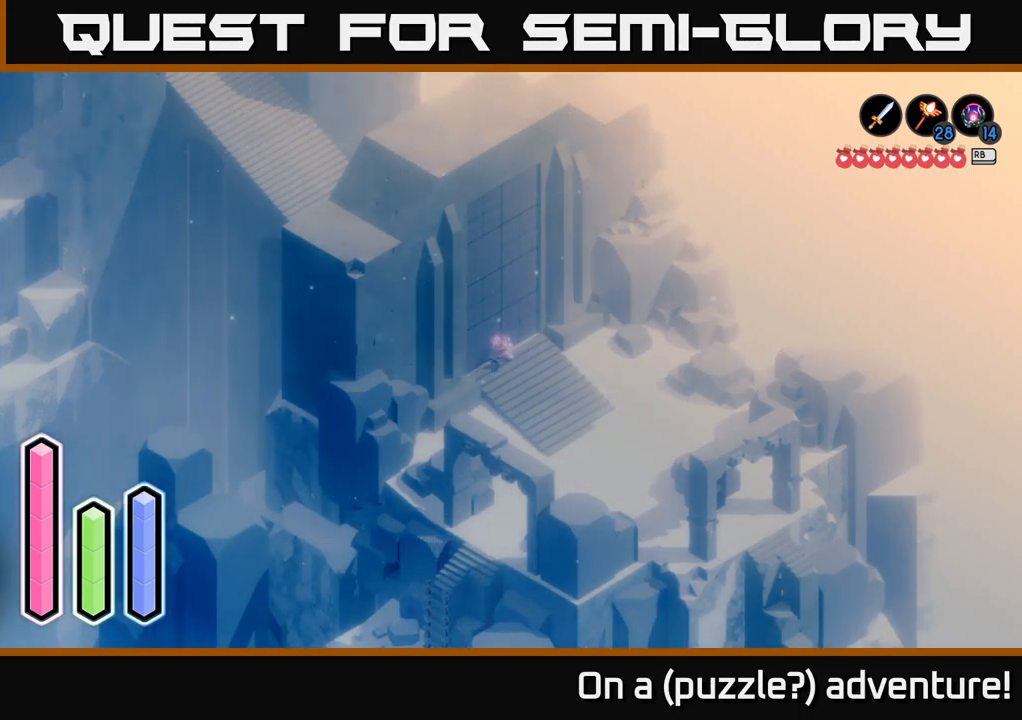
{"buttons": [], "left_stick": "center", "right_stick": "center", "events": [[150, "left_stick", "up"], [367, "left_stick", "left"], [483, "left_stick", "center"]]}
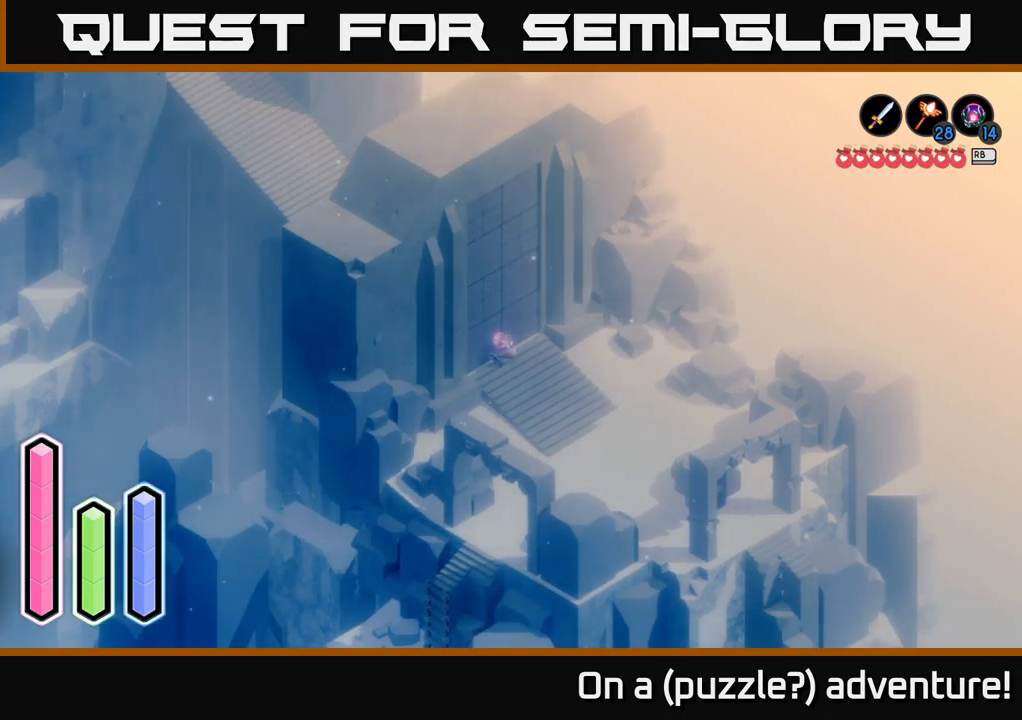
{"buttons": [], "left_stick": "up-left", "right_stick": "center", "events": [[233, "left_stick", "up-right"], [467, "left_stick", "up-left"]]}
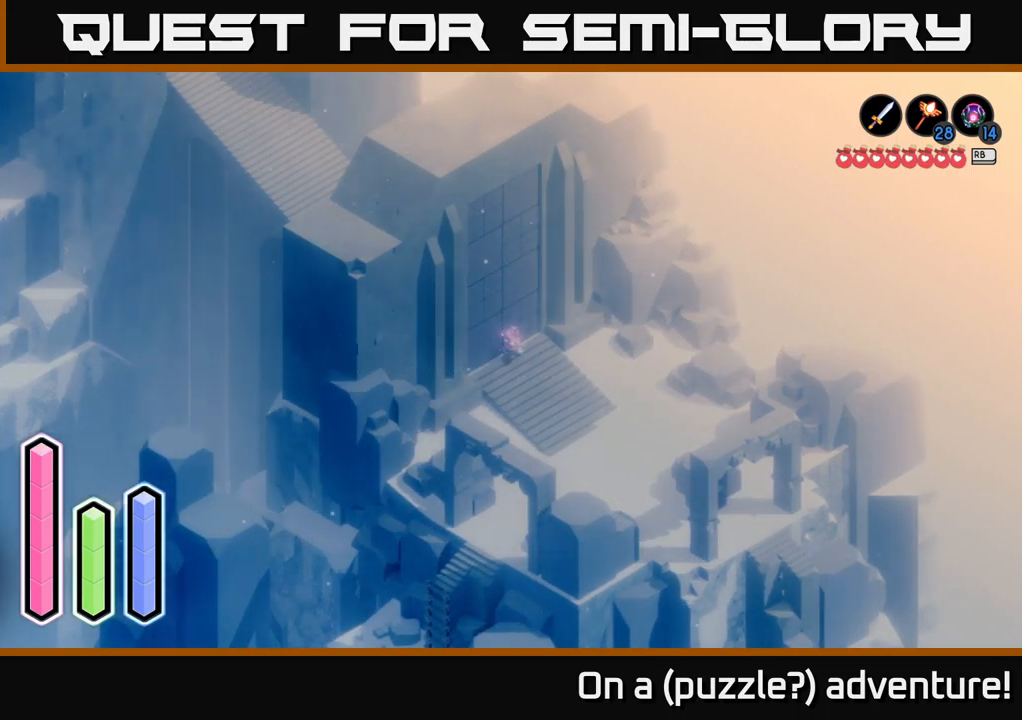
{"buttons": [], "left_stick": "up-left", "right_stick": "center", "events": [[33, "left_stick", "down-left"], [167, "left_stick", "down-right"], [283, "left_stick", "right"], [483, "left_stick", "up-left"]]}
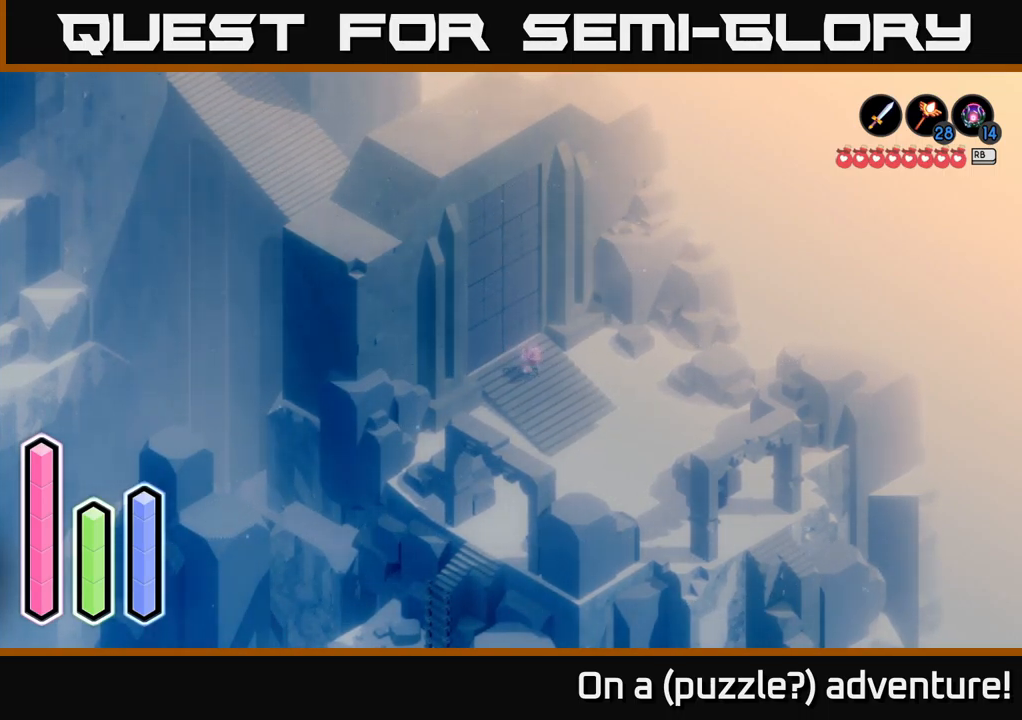
{"buttons": [], "left_stick": "center", "right_stick": "center", "events": [[149, "left_stick", "center"]]}
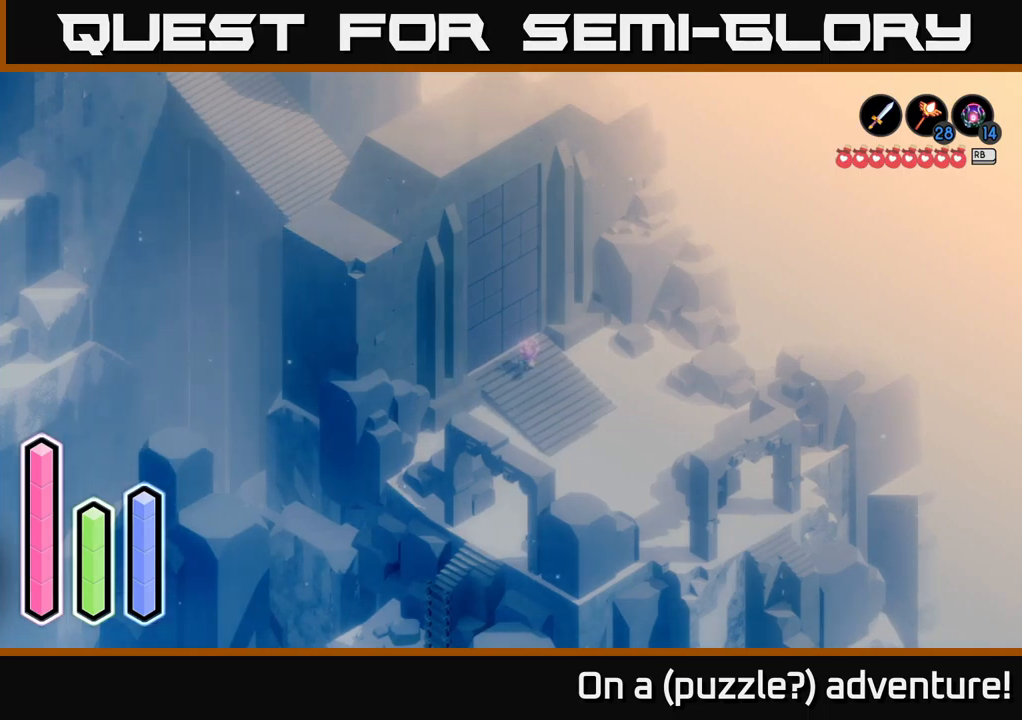
{"buttons": [], "left_stick": "up-left", "right_stick": "center", "events": [[400, "left_stick", "up-left"]]}
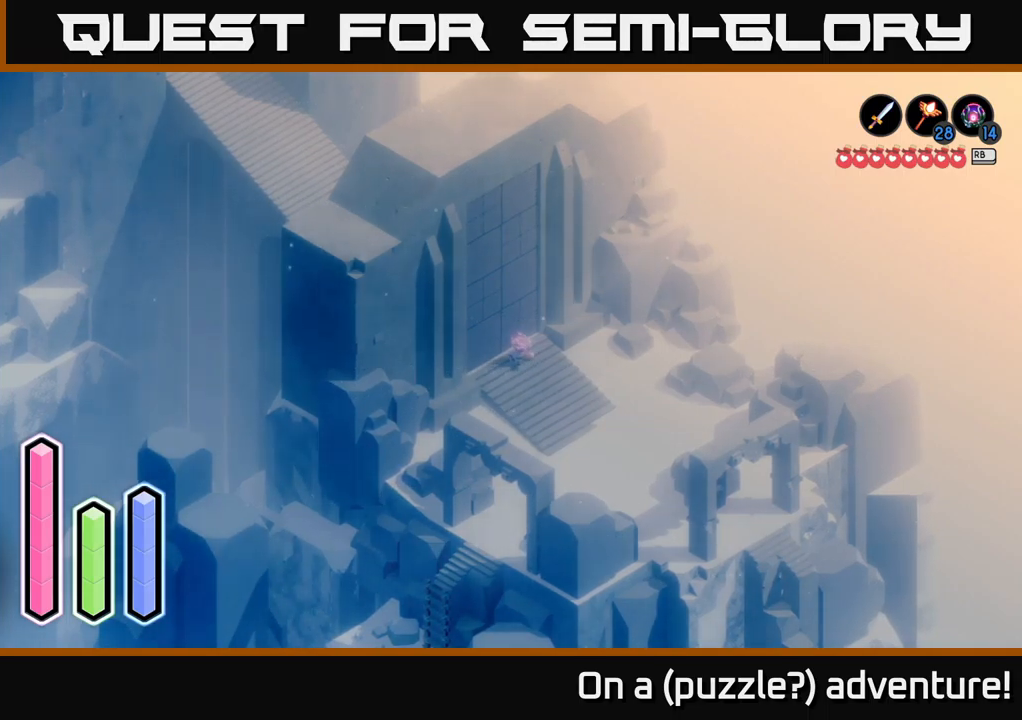
{"buttons": [], "left_stick": "up-left", "right_stick": "center", "events": [[100, "left_stick", "center"], [367, "left_stick", "up-left"]]}
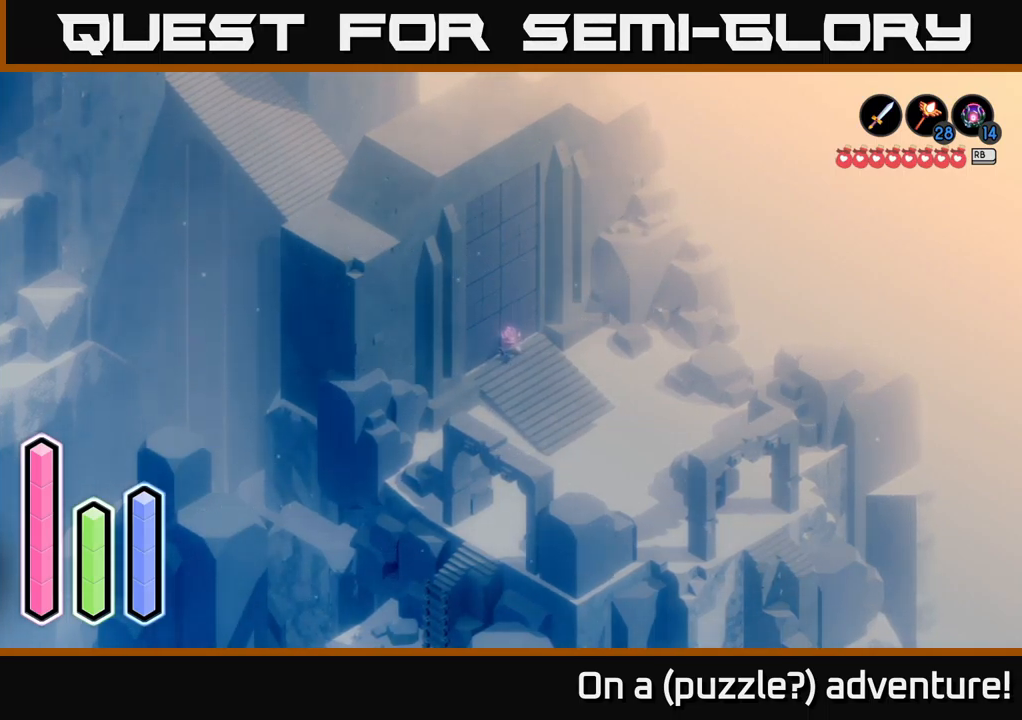
{"buttons": [], "left_stick": "center", "right_stick": "center", "events": [[50, "left_stick", "center"], [117, "A", "down"], [383, "A", "up"]]}
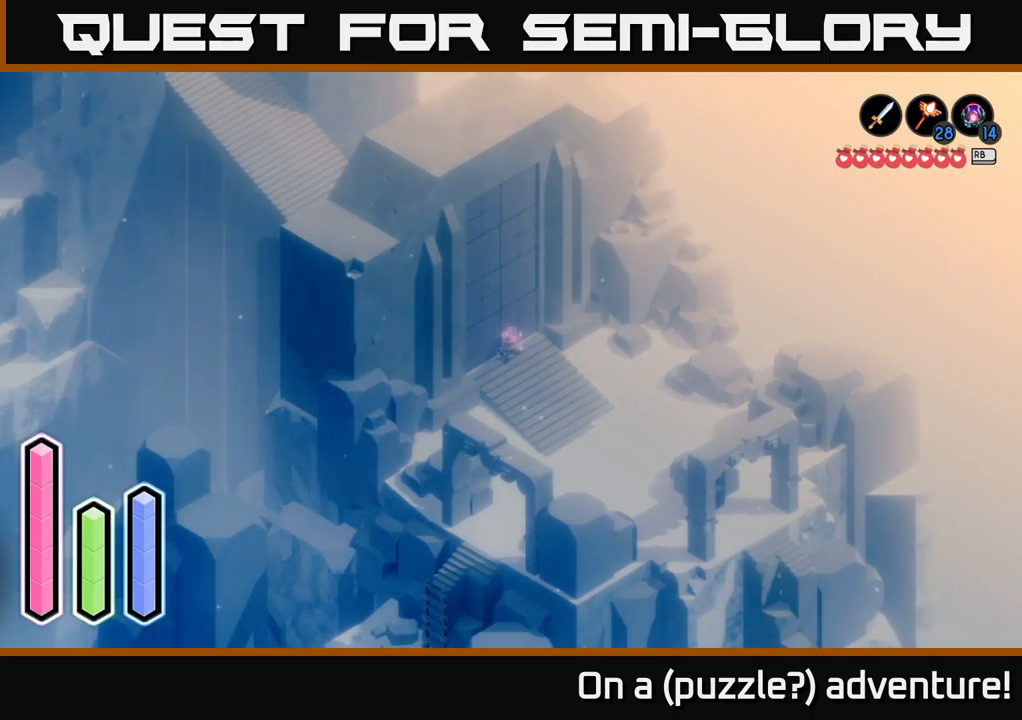
{"buttons": [], "left_stick": "down-right", "right_stick": "center", "events": [[17, "left_stick", "down"], [233, "left_stick", "down-right"]]}
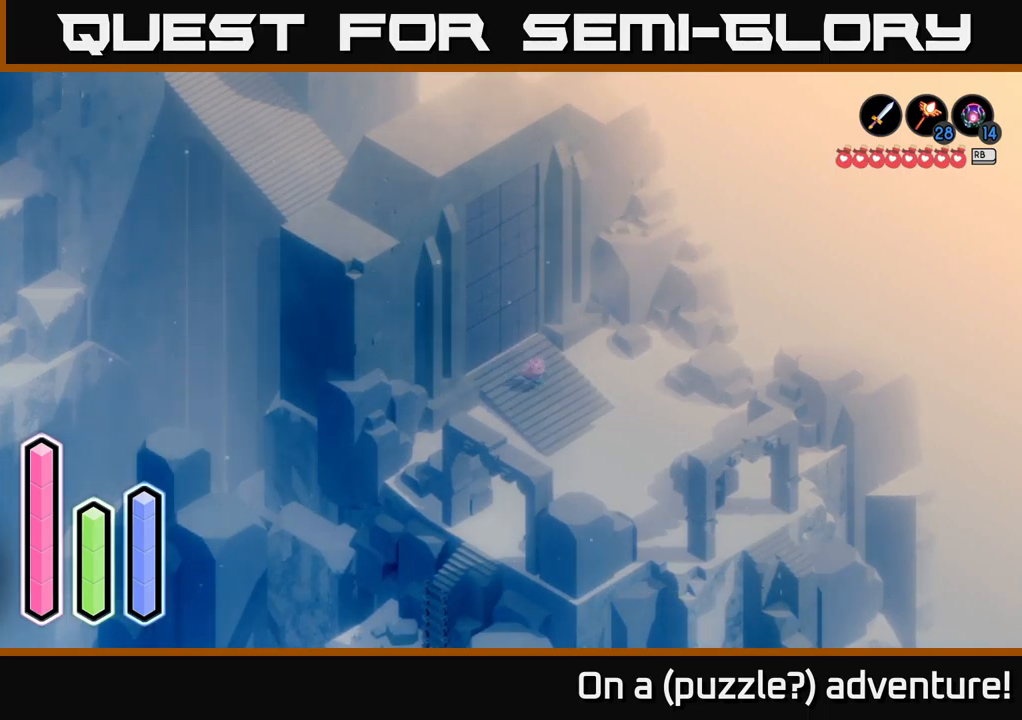
{"buttons": [], "left_stick": "up-left", "right_stick": "center", "events": [[167, "left_stick", "up"], [300, "left_stick", "up-left"]]}